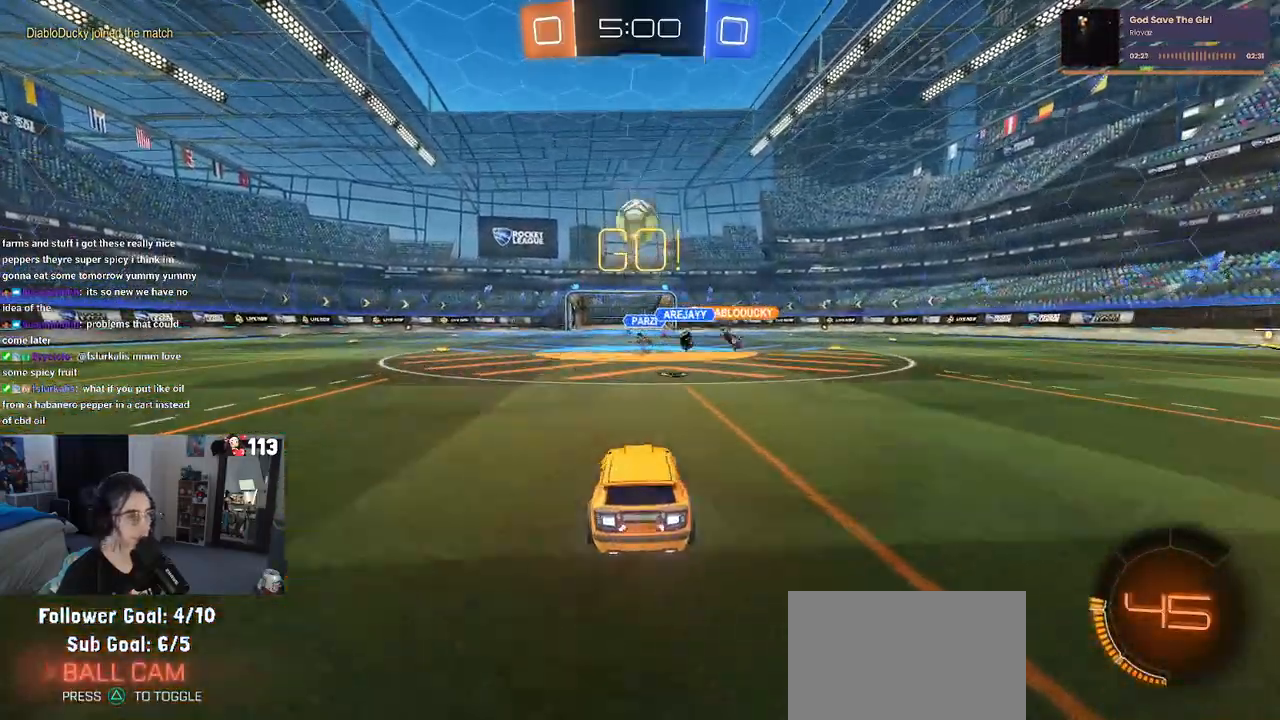
Gameplay with a controller (PlayStation layout); each line is a JSON object with the inputs held at the frame after it. "events" lists button and stick changes between this image and that frame as [ms after this image, input, new state], when the widget could be followed in between.
{"buttons": ["CROSS", "L2", "R2"], "left_stick": "down", "right_stick": "center", "events": [[33, "L2", "down"], [33, "R2", "up"], [100, "left_stick", "down"], [200, "left_stick", "down-left"], [367, "CROSS", "down"], [417, "R2", "down"], [433, "left_stick", "down"]]}
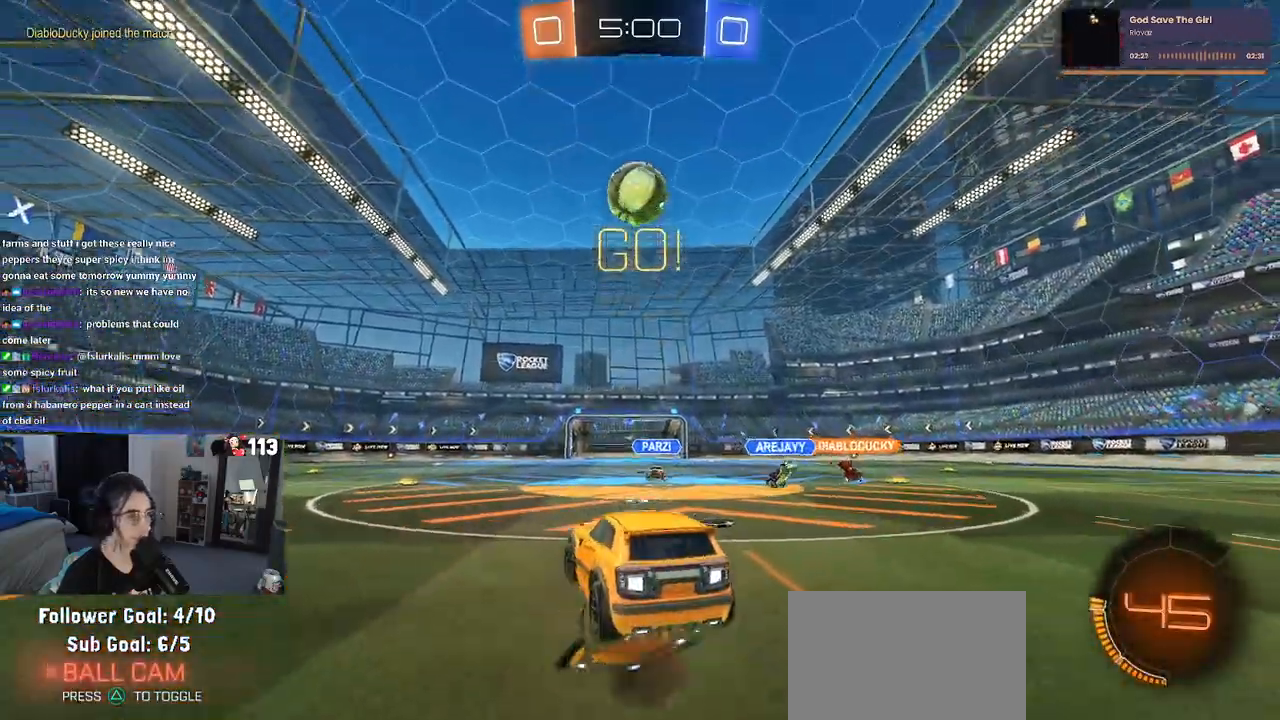
{"buttons": ["CROSS", "R1", "R2"], "left_stick": "up", "right_stick": "center", "events": [[117, "CROSS", "up"], [133, "left_stick", "center"], [150, "CROSS", "down"], [150, "L2", "up"], [183, "left_stick", "down"], [267, "R1", "down"], [333, "L1", "down"], [367, "left_stick", "left"], [467, "left_stick", "up"], [483, "L1", "up"]]}
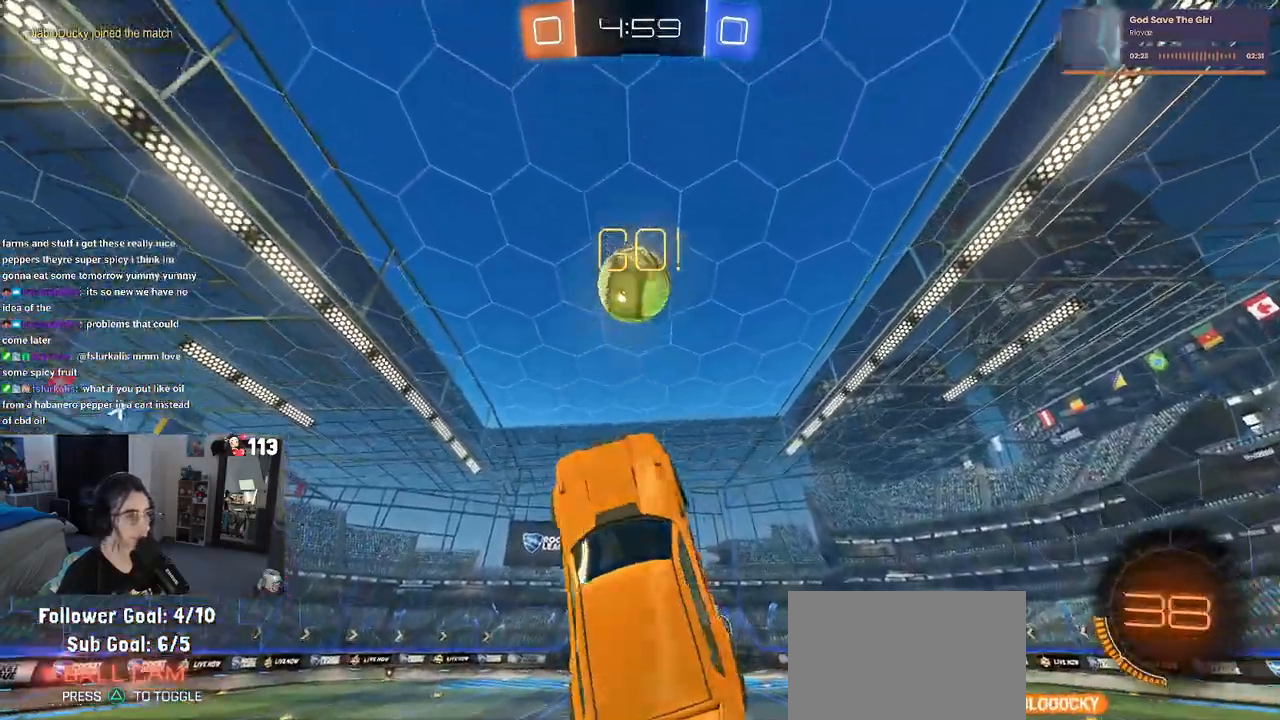
{"buttons": ["CROSS", "R1", "R2"], "left_stick": "center", "right_stick": "center", "events": [[17, "left_stick", "up-right"], [167, "left_stick", "center"], [233, "left_stick", "up"], [333, "left_stick", "up-left"], [500, "left_stick", "center"]]}
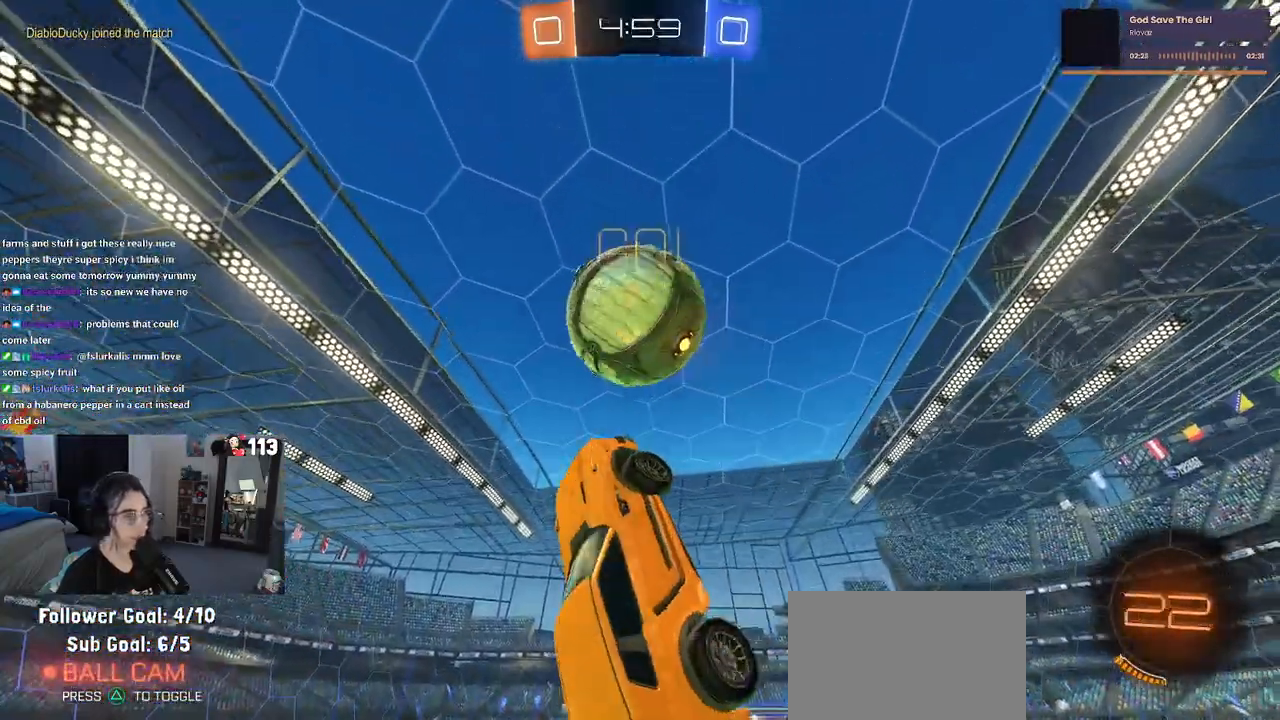
{"buttons": ["L1", "R2"], "left_stick": "down-right", "right_stick": "center", "events": [[167, "left_stick", "down-left"], [200, "L1", "down"], [233, "CROSS", "up"], [233, "R1", "up"], [367, "left_stick", "down-right"]]}
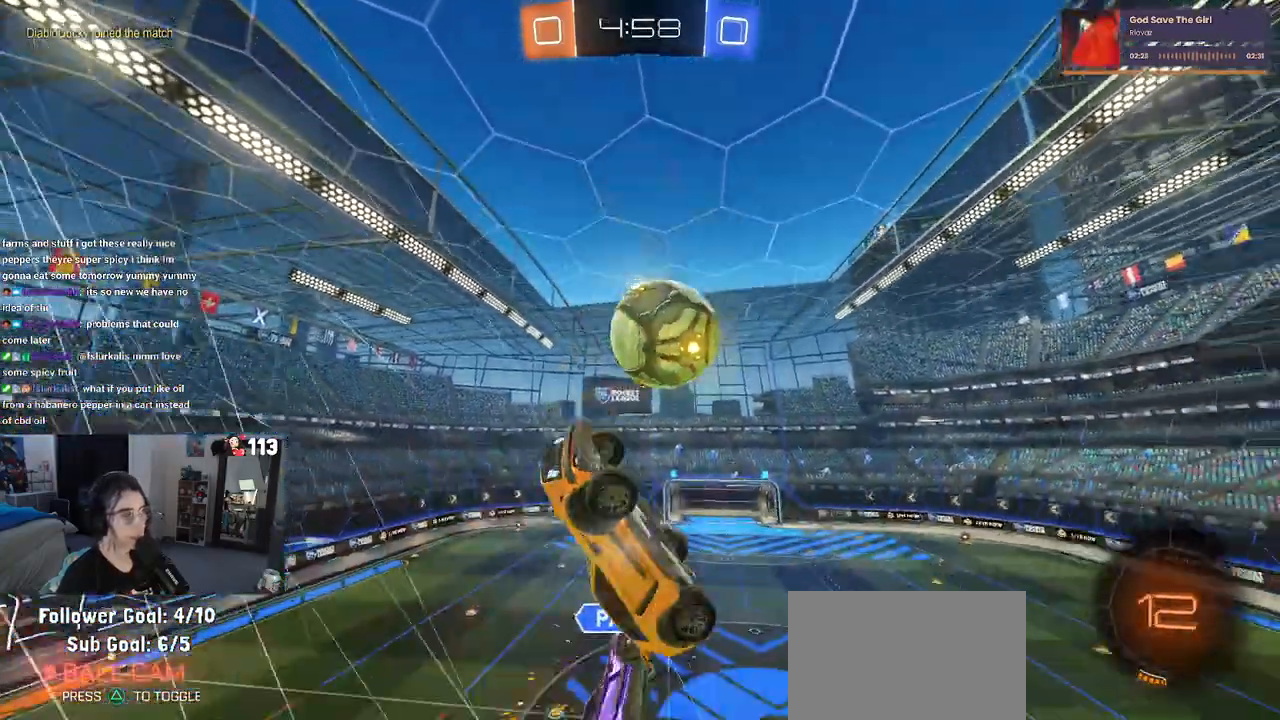
{"buttons": ["SQUARE", "R1", "R2"], "left_stick": "down-right", "right_stick": "center", "events": [[233, "R1", "down"], [250, "left_stick", "right"], [350, "left_stick", "center"], [383, "L1", "up"], [400, "left_stick", "down-right"], [450, "SQUARE", "down"]]}
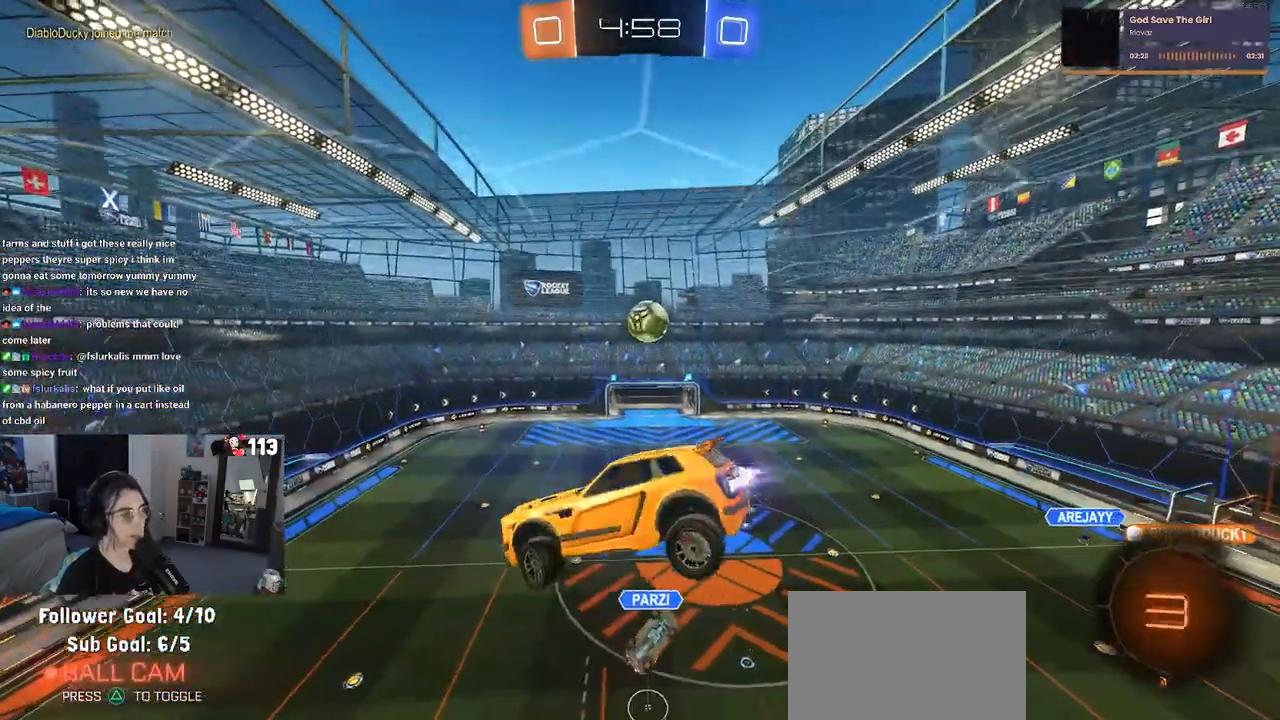
{"buttons": ["R2"], "left_stick": "center", "right_stick": "center", "events": [[67, "R1", "up"], [117, "left_stick", "up-right"], [367, "left_stick", "center"], [467, "SQUARE", "up"]]}
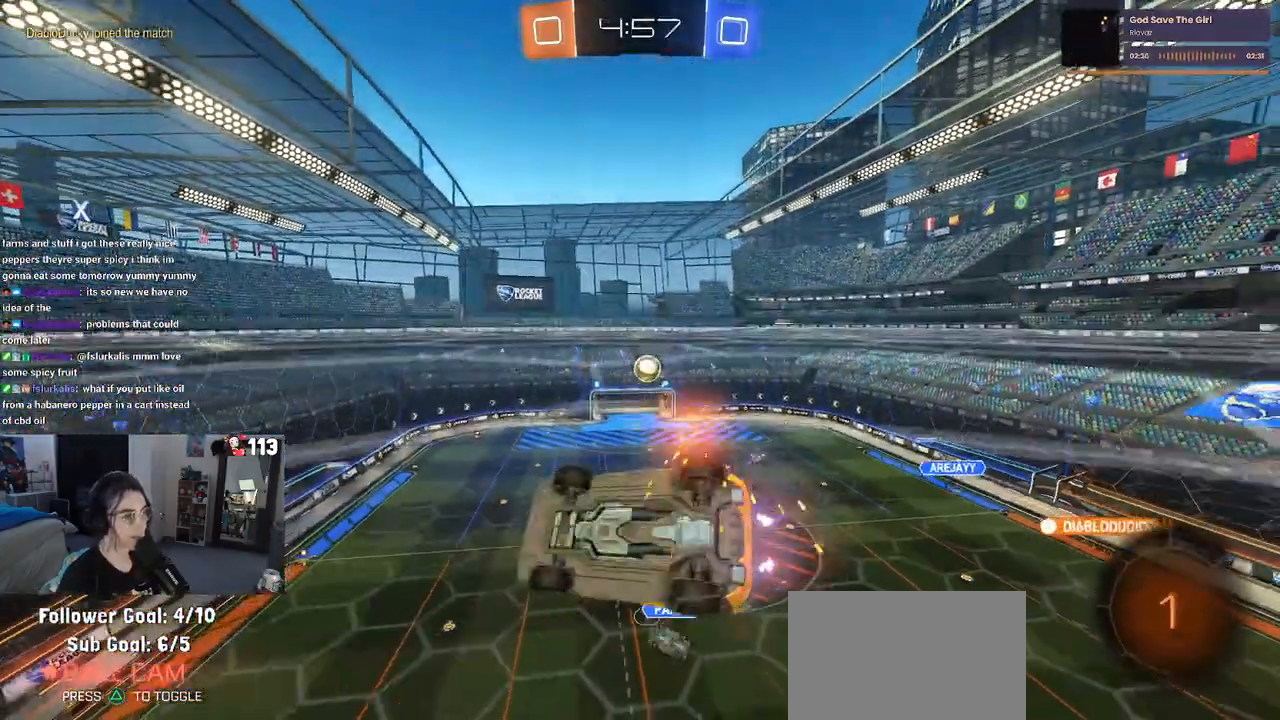
{"buttons": ["R2"], "left_stick": "down-right", "right_stick": "center", "events": [[50, "left_stick", "down-right"]]}
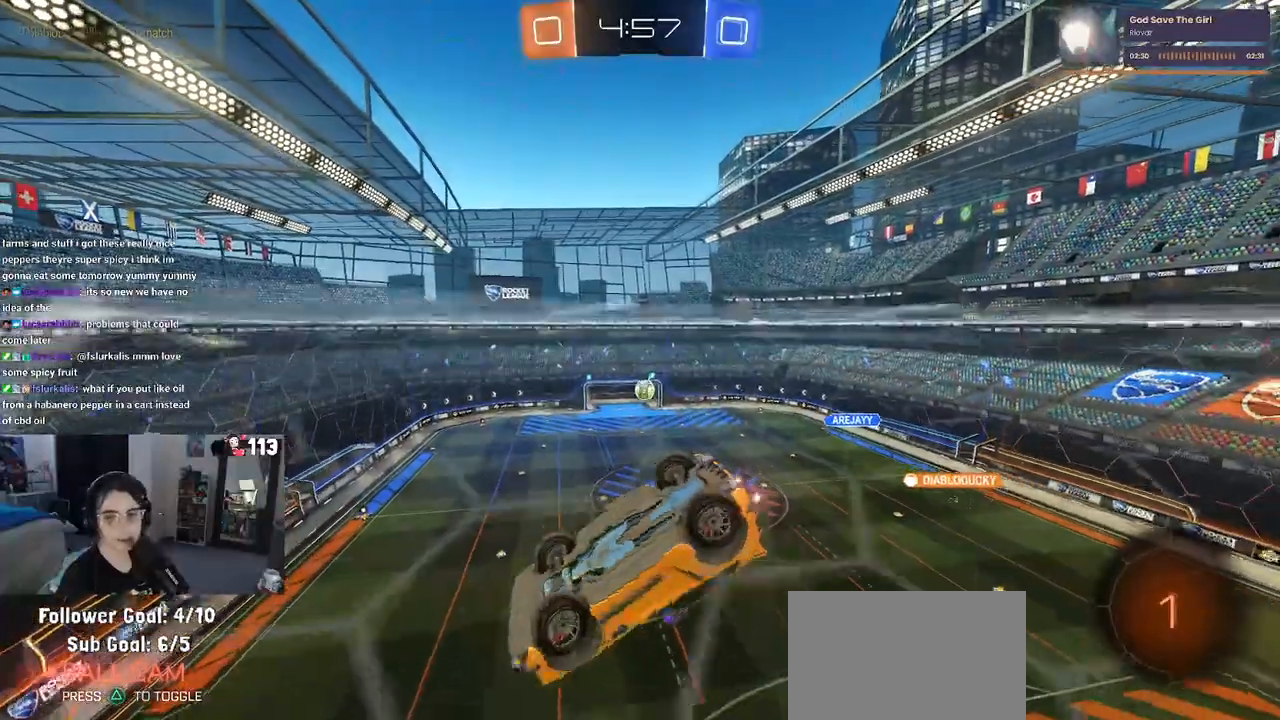
{"buttons": ["R2"], "left_stick": "left", "right_stick": "center", "events": [[83, "left_stick", "center"], [183, "left_stick", "left"]]}
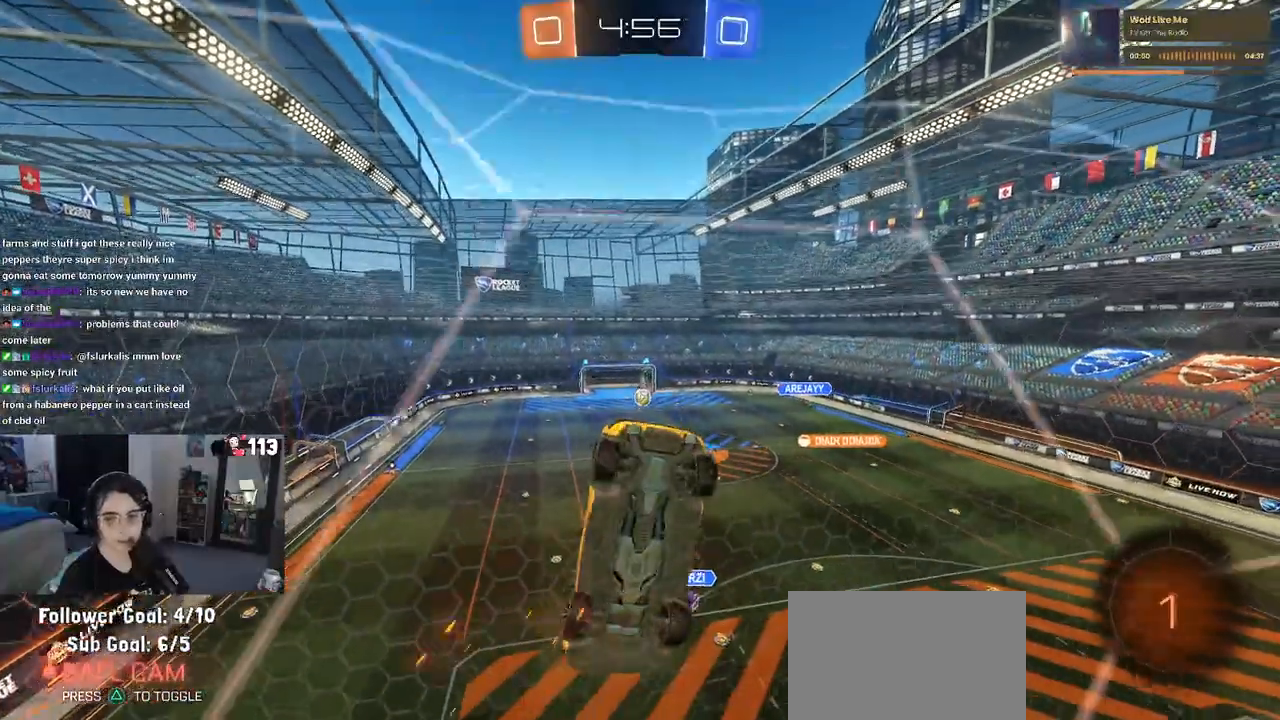
{"buttons": ["R2"], "left_stick": "center", "right_stick": "center", "events": [[200, "left_stick", "center"]]}
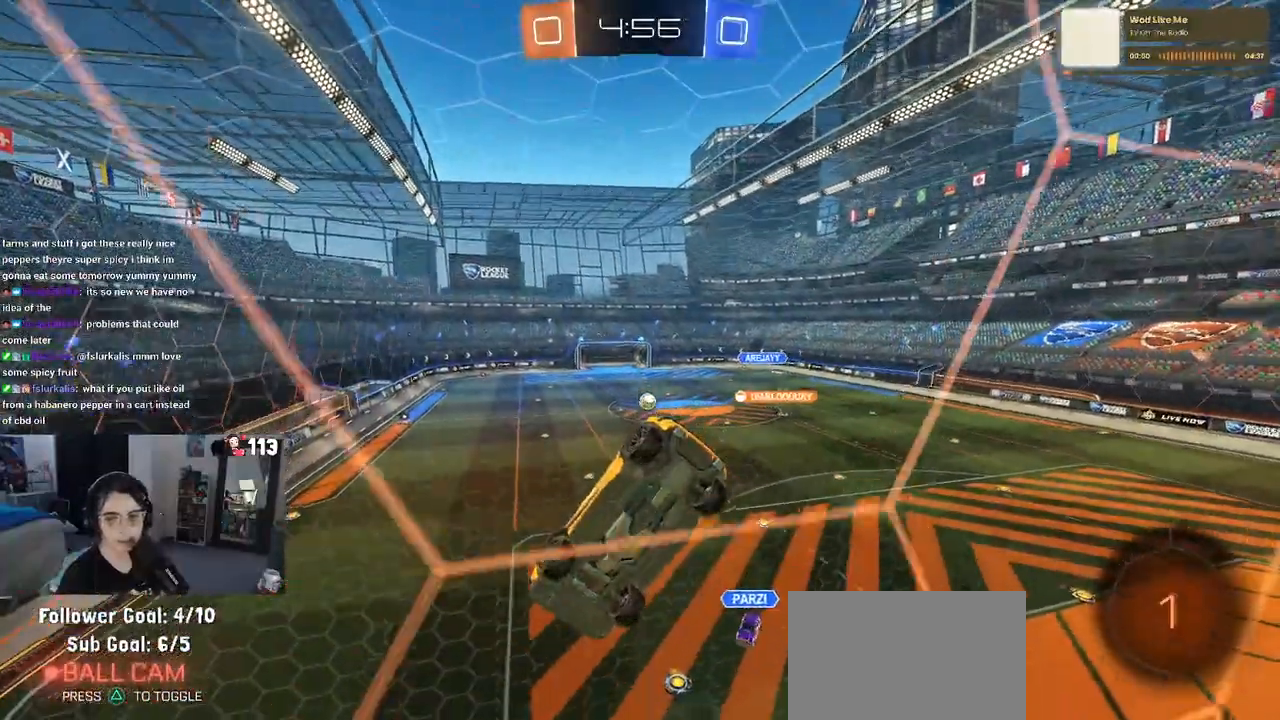
{"buttons": ["R2"], "left_stick": "center", "right_stick": "center", "events": []}
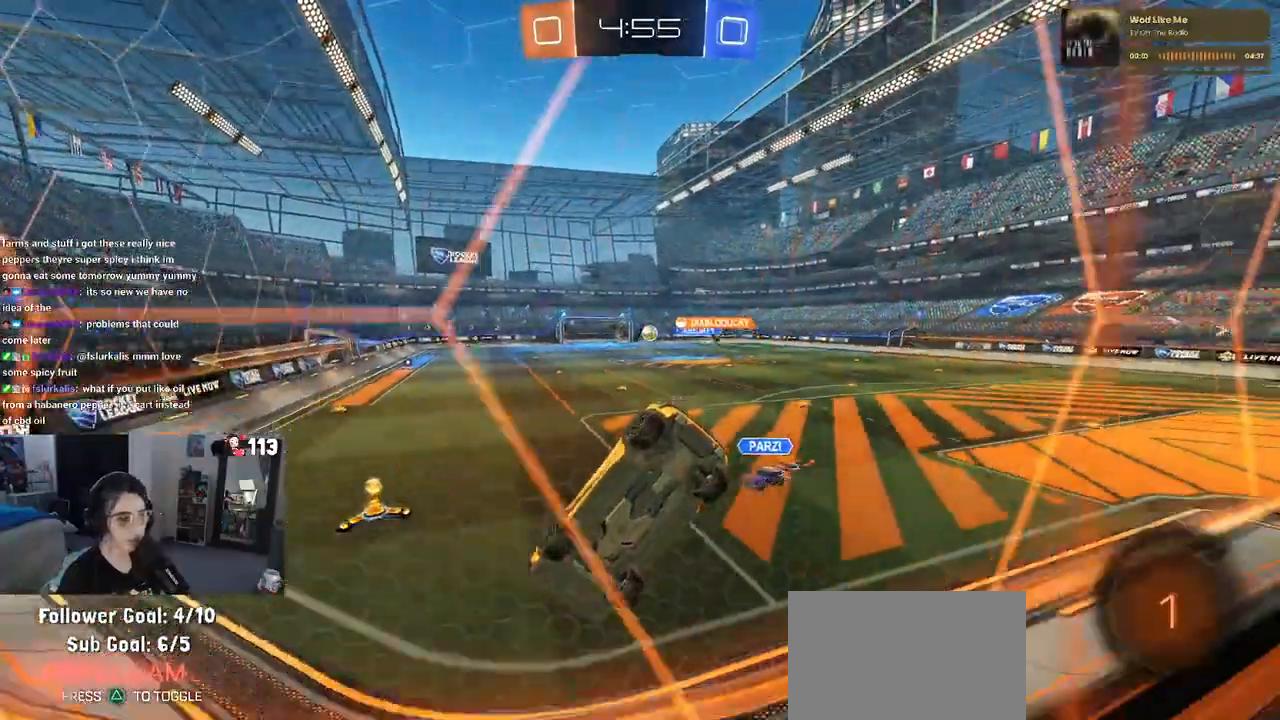
{"buttons": ["R2"], "left_stick": "center", "right_stick": "center", "events": []}
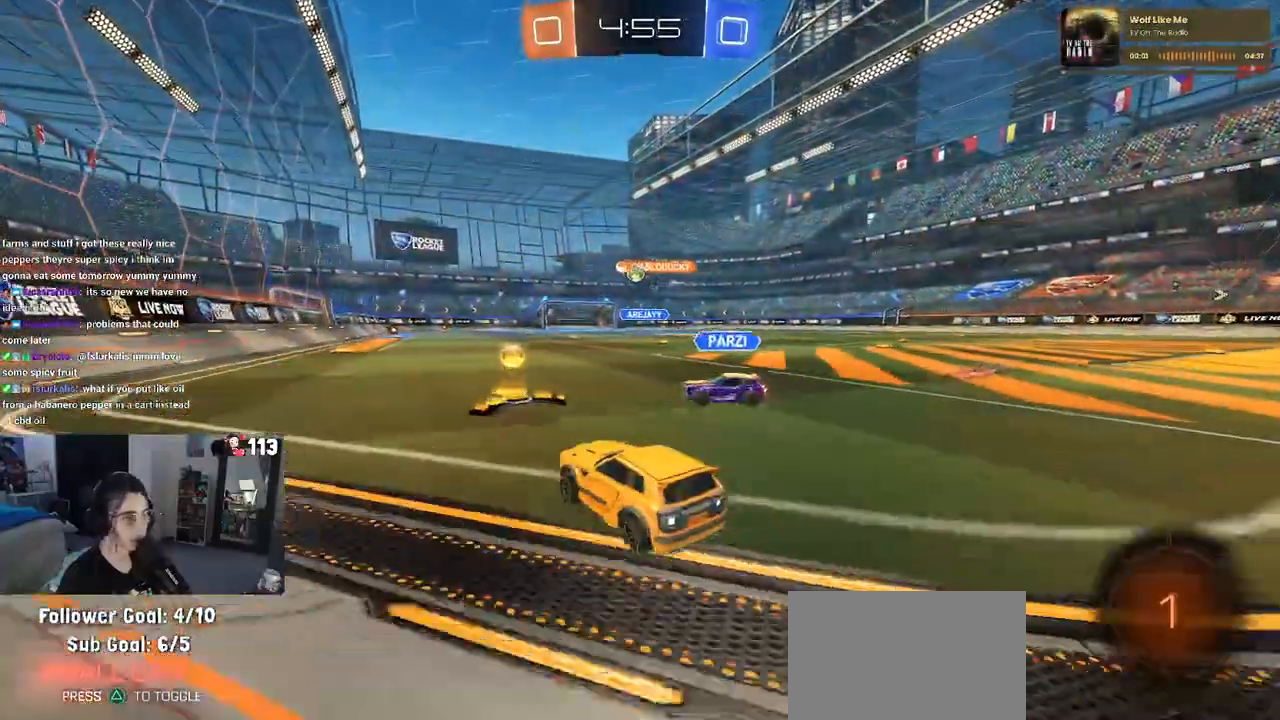
{"buttons": ["R2"], "left_stick": "center", "right_stick": "center", "events": [[133, "left_stick", "right"], [283, "left_stick", "center"]]}
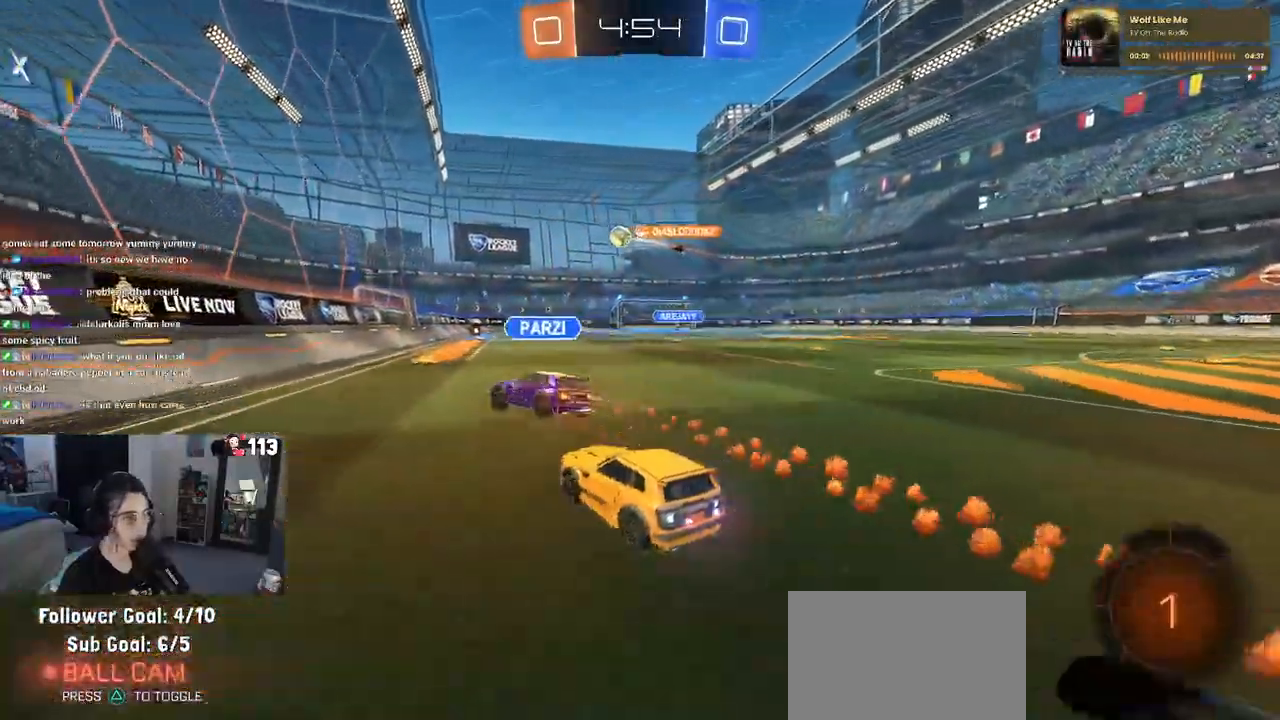
{"buttons": ["R2"], "left_stick": "center", "right_stick": "center", "events": [[33, "left_stick", "right"], [250, "left_stick", "center"], [317, "left_stick", "left"], [500, "left_stick", "center"]]}
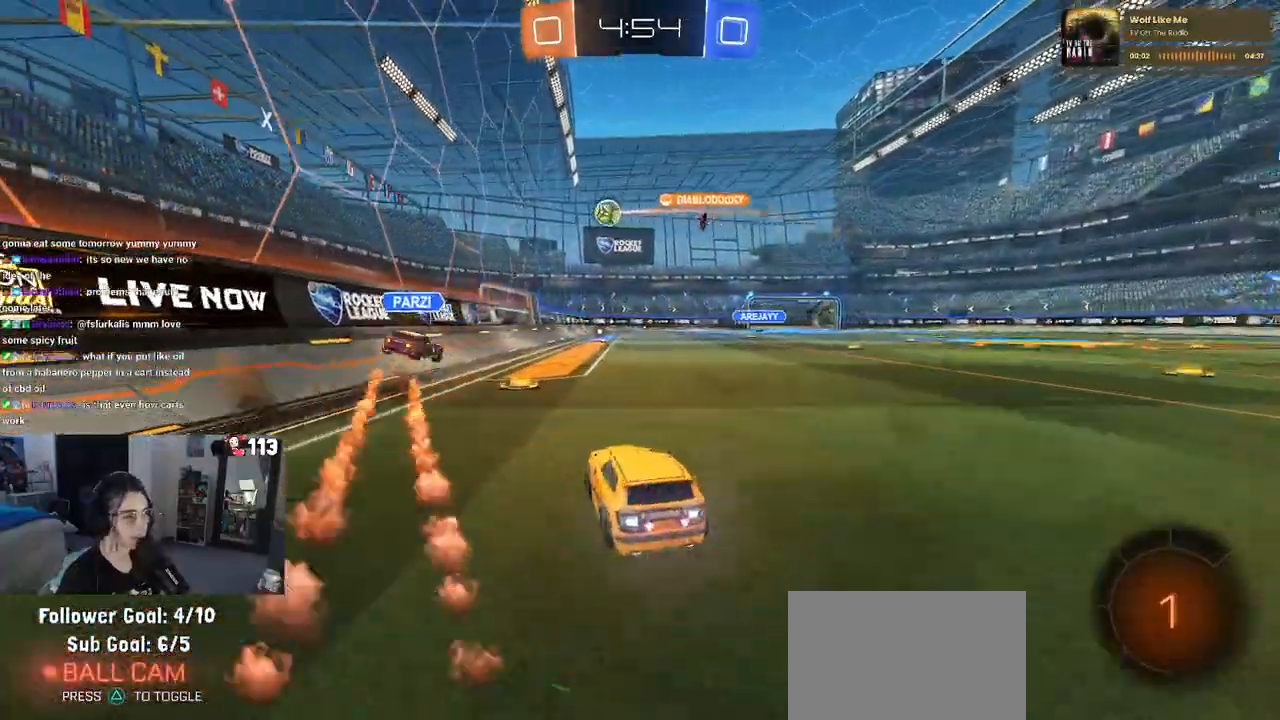
{"buttons": ["R2"], "left_stick": "right", "right_stick": "center", "events": [[367, "left_stick", "right"]]}
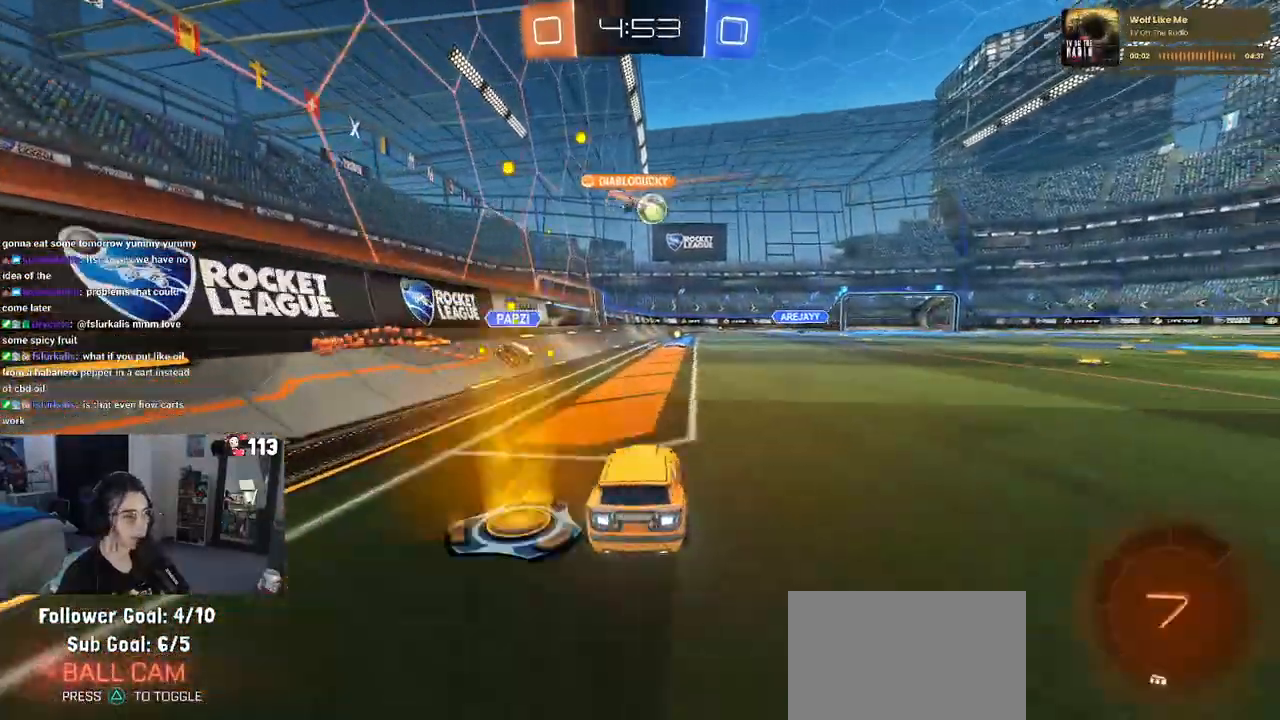
{"buttons": ["R2"], "left_stick": "right", "right_stick": "center", "events": [[267, "left_stick", "center"], [417, "left_stick", "right"]]}
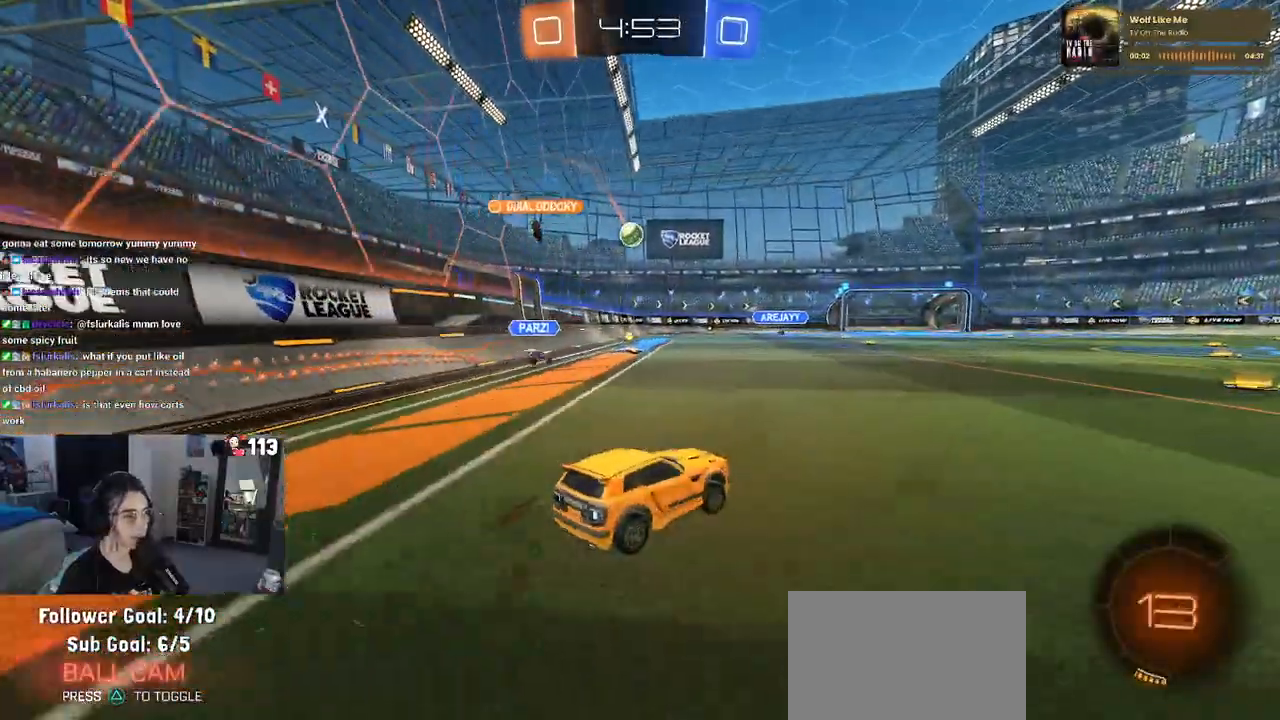
{"buttons": ["R2"], "left_stick": "left", "right_stick": "center", "events": [[250, "left_stick", "center"], [433, "left_stick", "left"]]}
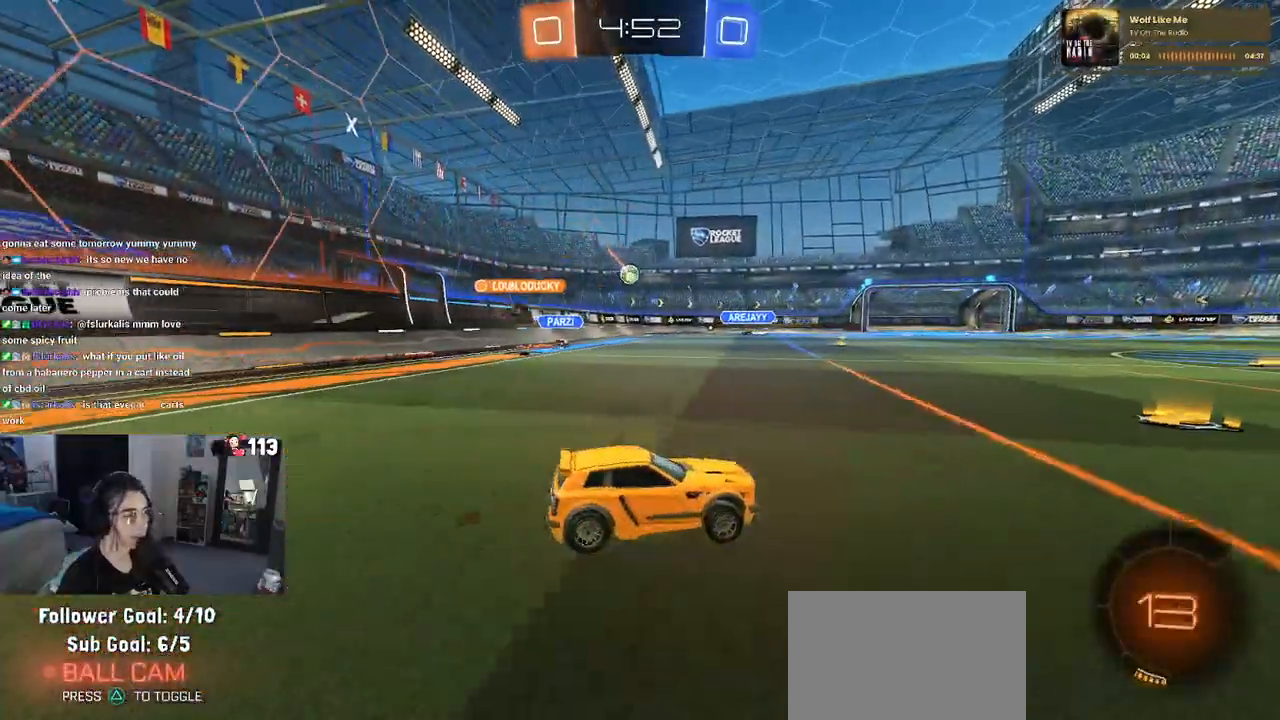
{"buttons": ["R2"], "left_stick": "center", "right_stick": "center", "events": [[83, "left_stick", "center"]]}
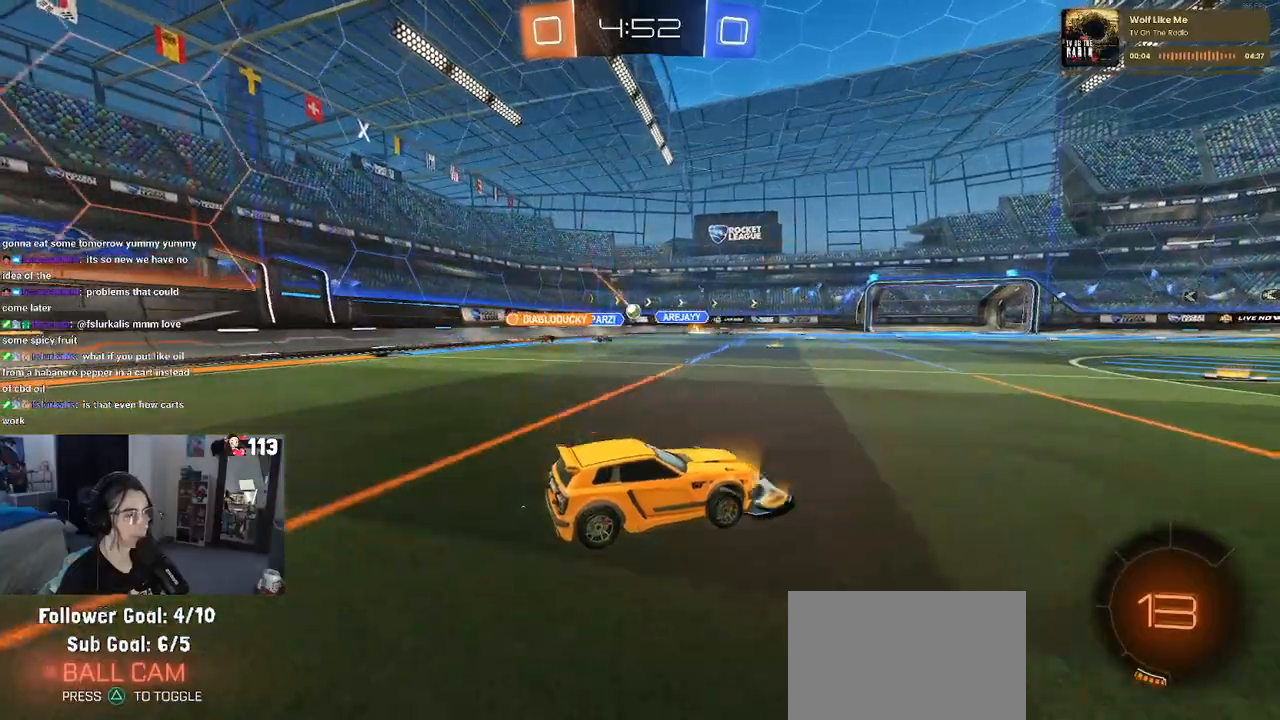
{"buttons": ["R2"], "left_stick": "left", "right_stick": "center", "events": [[300, "left_stick", "left"]]}
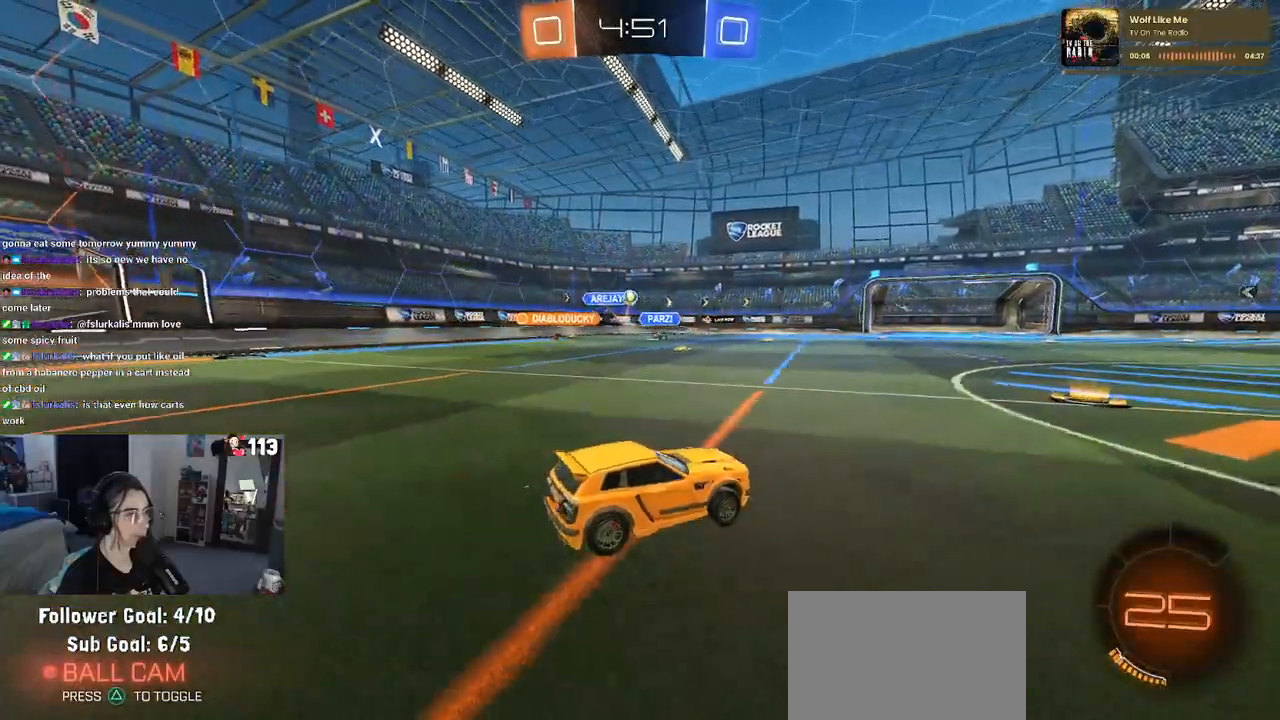
{"buttons": ["R2"], "left_stick": "center", "right_stick": "center", "events": [[117, "left_stick", "center"], [200, "left_stick", "down-right"], [367, "left_stick", "center"]]}
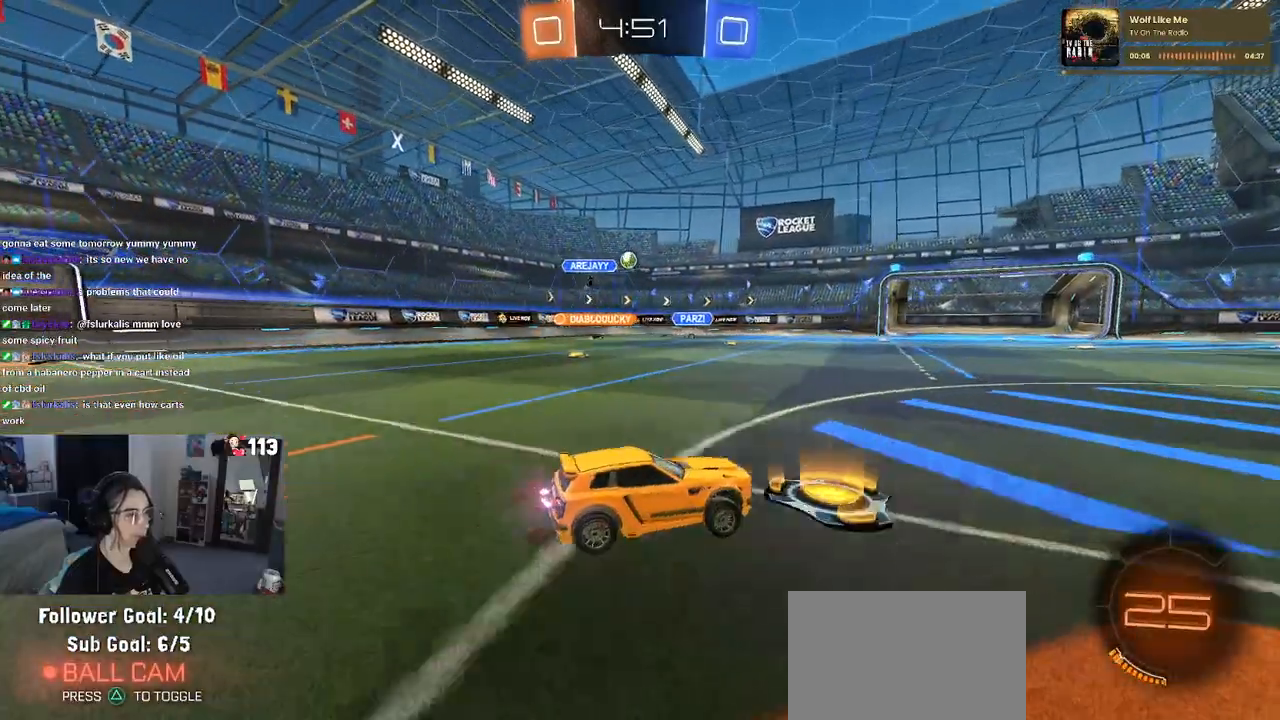
{"buttons": ["R2"], "left_stick": "left", "right_stick": "center", "events": [[33, "left_stick", "down-right"], [117, "SQUARE", "down"], [217, "SQUARE", "up"], [417, "left_stick", "center"], [483, "left_stick", "left"]]}
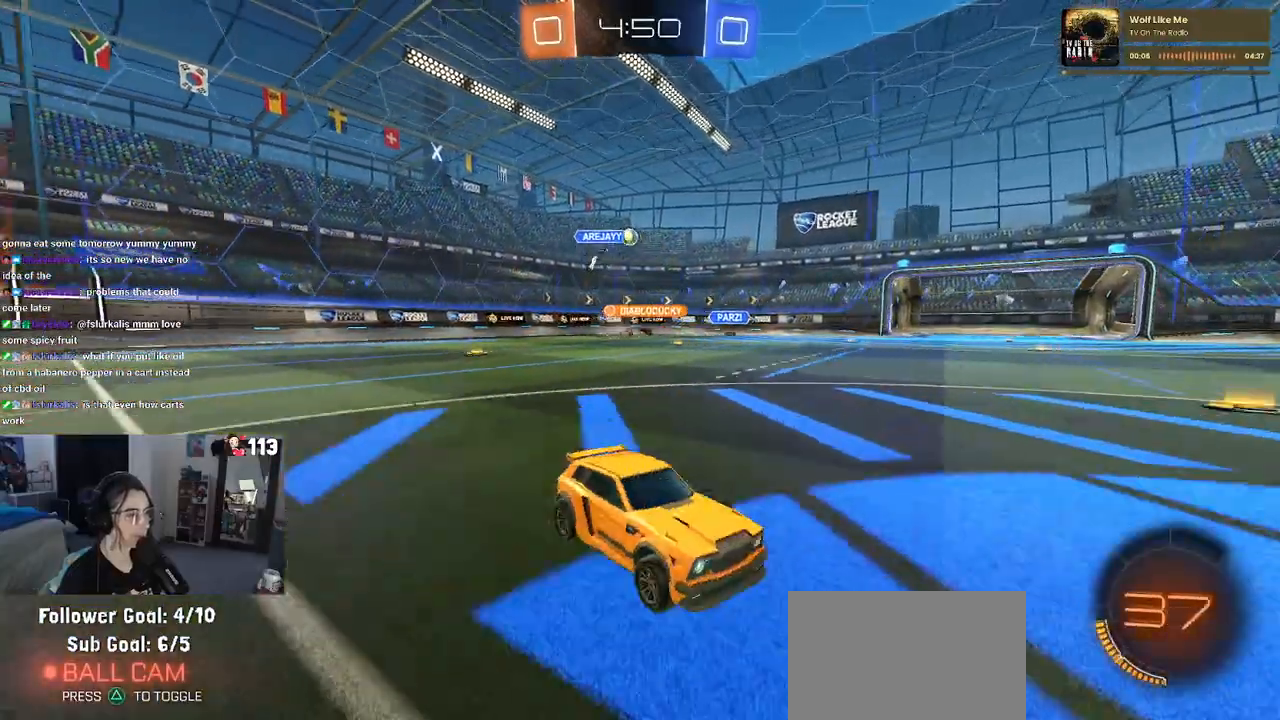
{"buttons": ["R2"], "left_stick": "left", "right_stick": "center", "events": [[67, "SQUARE", "down"], [217, "SQUARE", "up"]]}
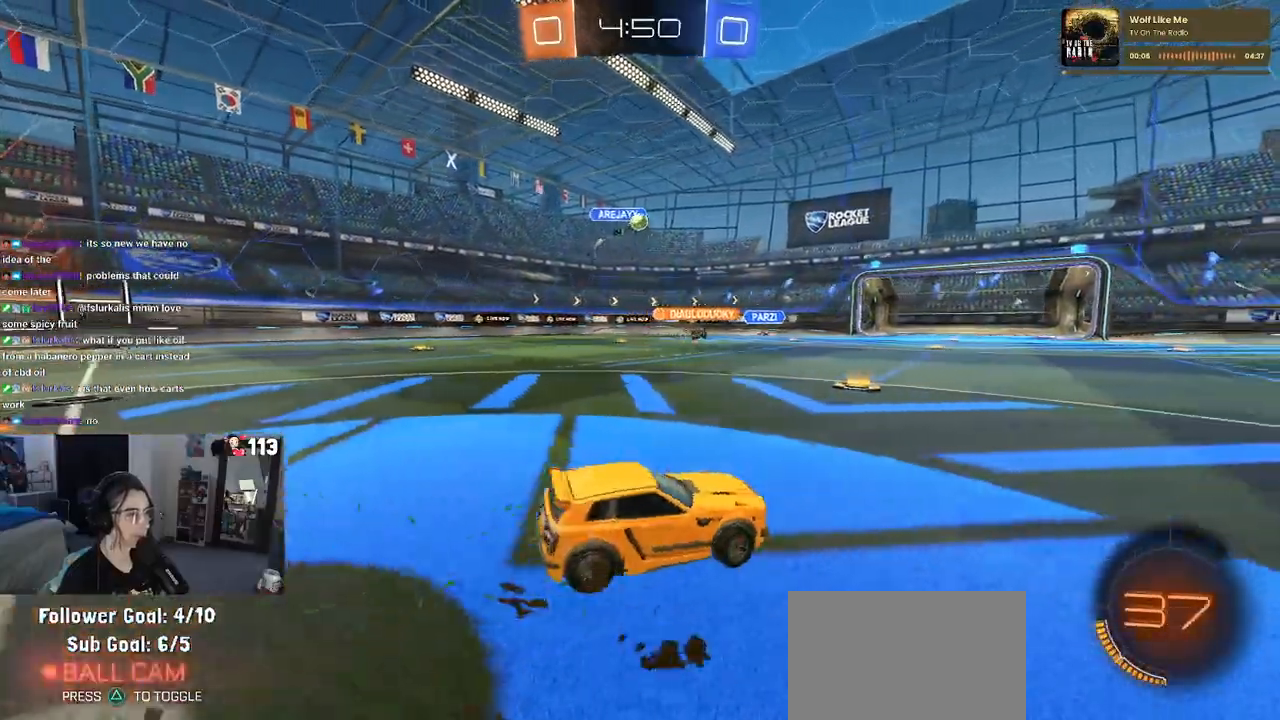
{"buttons": ["R2"], "left_stick": "down-right", "right_stick": "center", "events": [[233, "left_stick", "center"], [300, "left_stick", "down-right"]]}
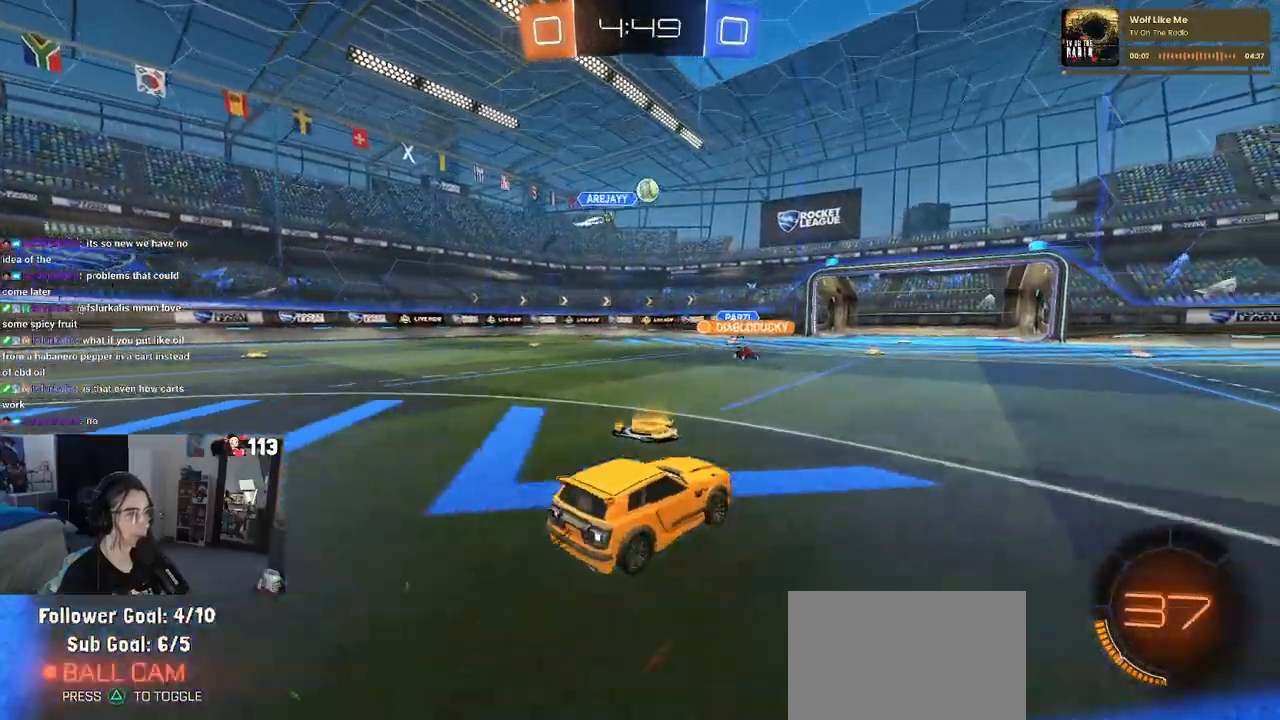
{"buttons": ["R1", "R2"], "left_stick": "down-right", "right_stick": "center", "events": [[50, "left_stick", "center"], [267, "left_stick", "down-right"], [400, "R1", "down"]]}
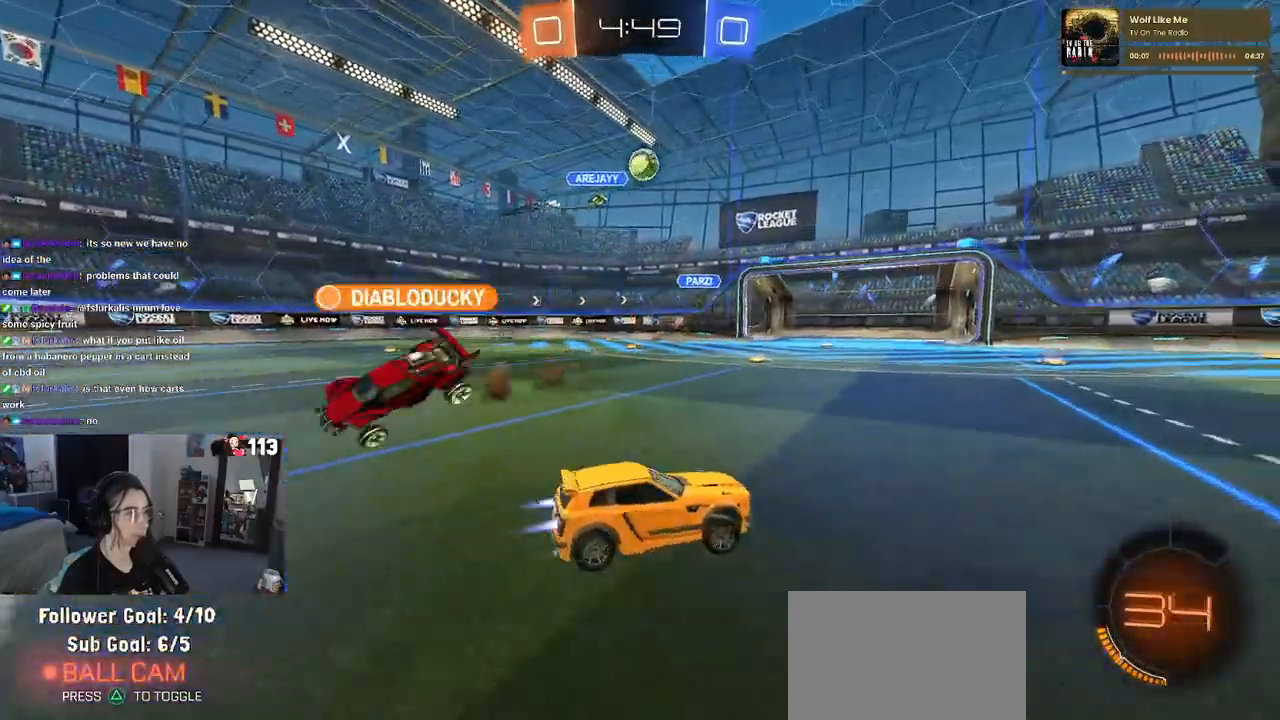
{"buttons": ["R1", "R2"], "left_stick": "down-right", "right_stick": "center", "events": []}
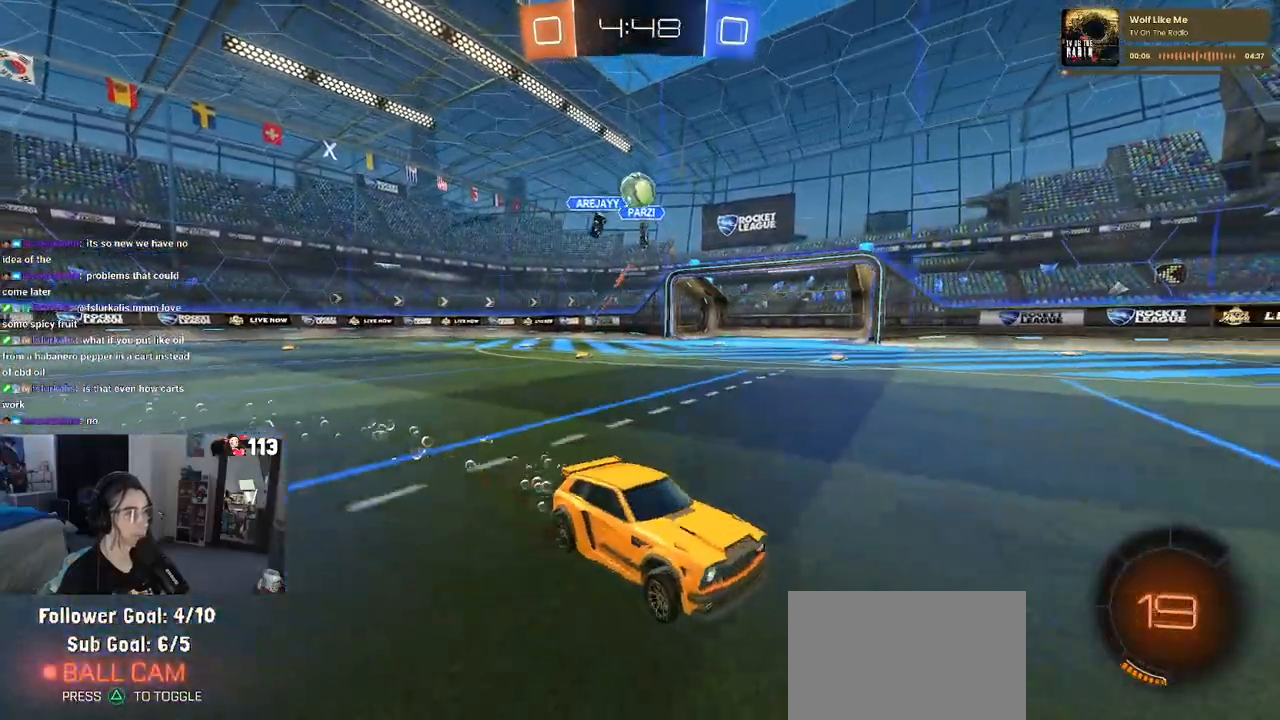
{"buttons": ["R1", "R2"], "left_stick": "center", "right_stick": "center", "events": [[150, "left_stick", "center"], [317, "TRIANGLE", "down"], [433, "TRIANGLE", "up"]]}
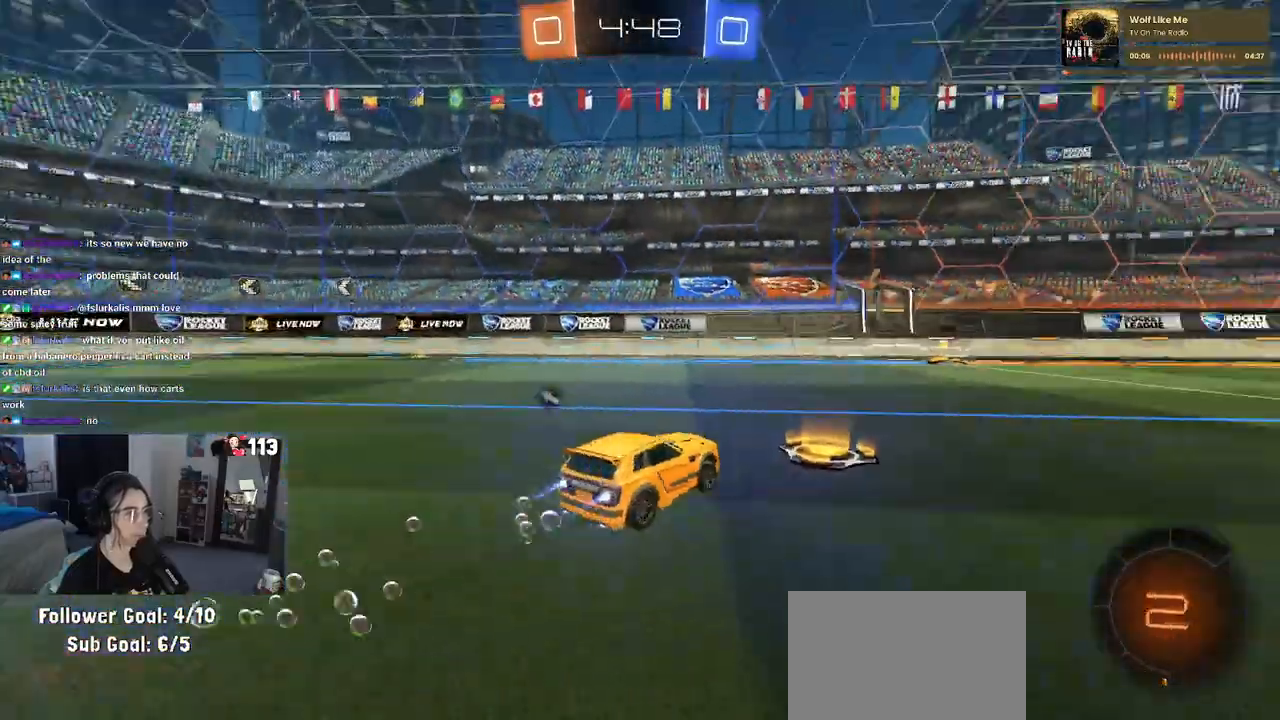
{"buttons": ["R2"], "left_stick": "right", "right_stick": "center", "events": [[167, "left_stick", "left"], [283, "TRIANGLE", "down"], [300, "left_stick", "center"], [350, "TRIANGLE", "up"], [350, "left_stick", "right"], [433, "R1", "up"]]}
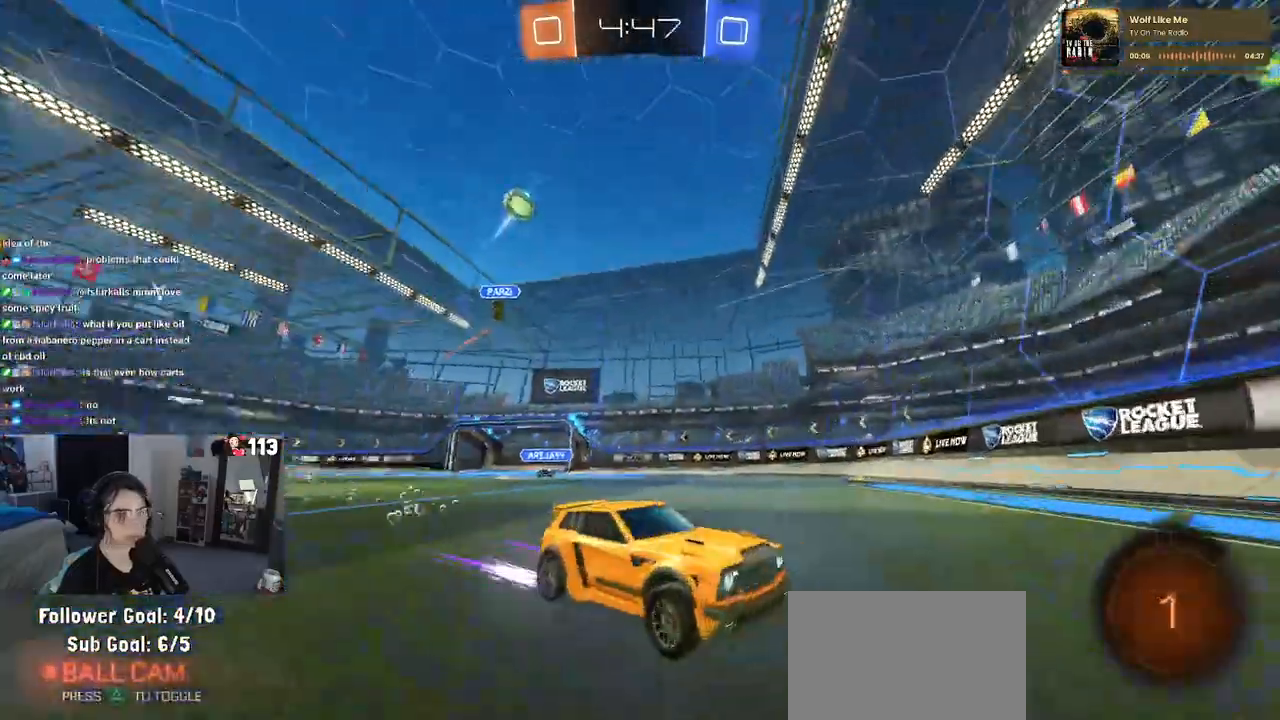
{"buttons": ["R2"], "left_stick": "down-right", "right_stick": "center", "events": [[100, "left_stick", "center"], [183, "left_stick", "down-right"]]}
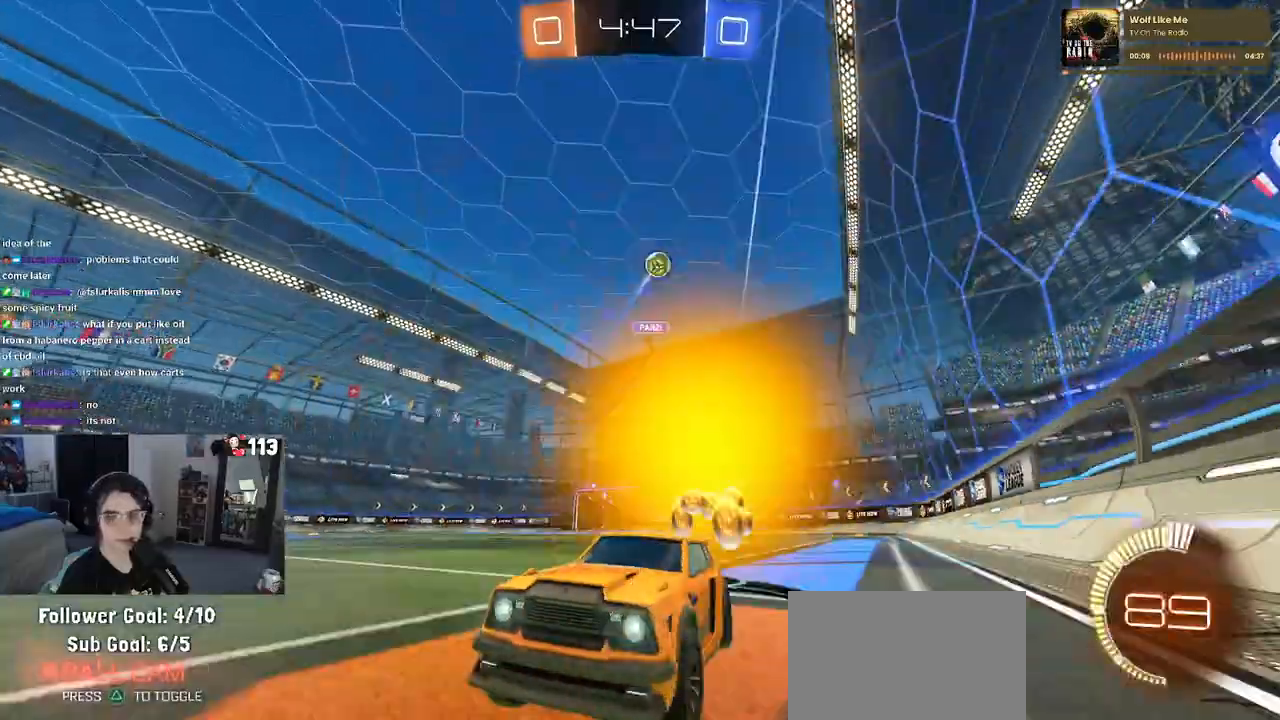
{"buttons": ["R2"], "left_stick": "right", "right_stick": "center", "events": [[17, "left_stick", "center"], [383, "left_stick", "right"]]}
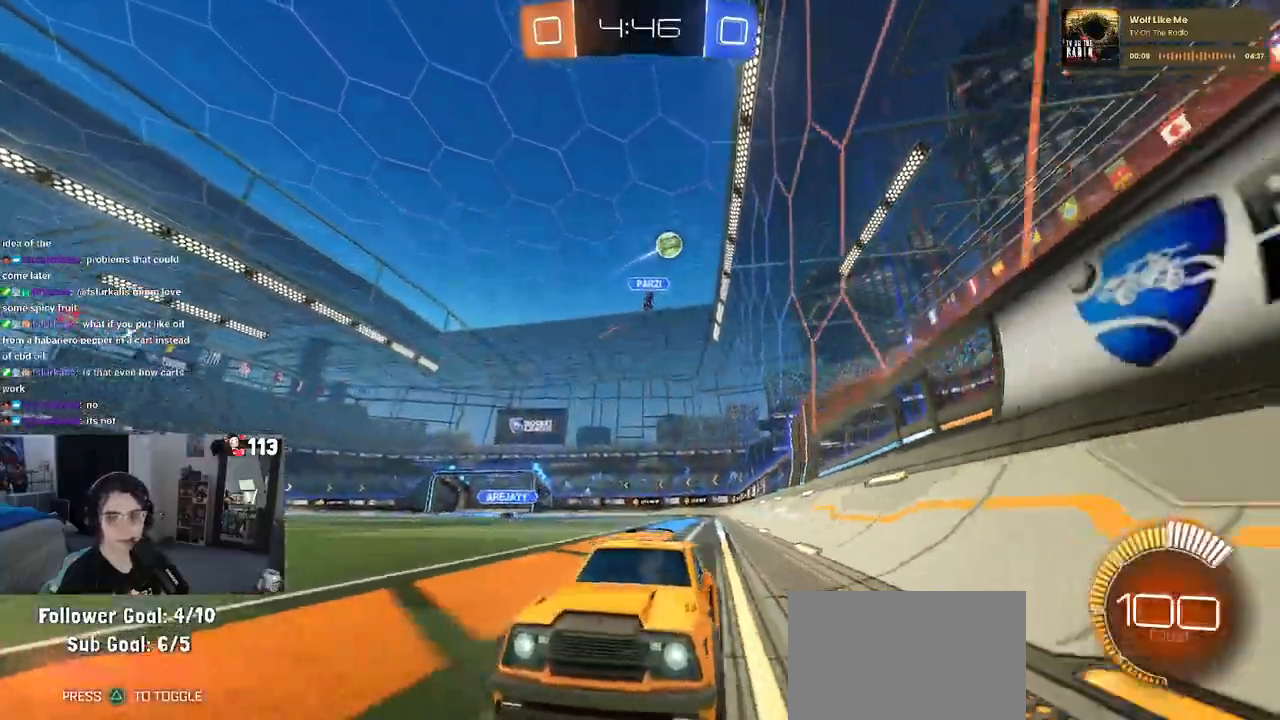
{"buttons": ["R2"], "left_stick": "center", "right_stick": "center", "events": [[17, "left_stick", "center"]]}
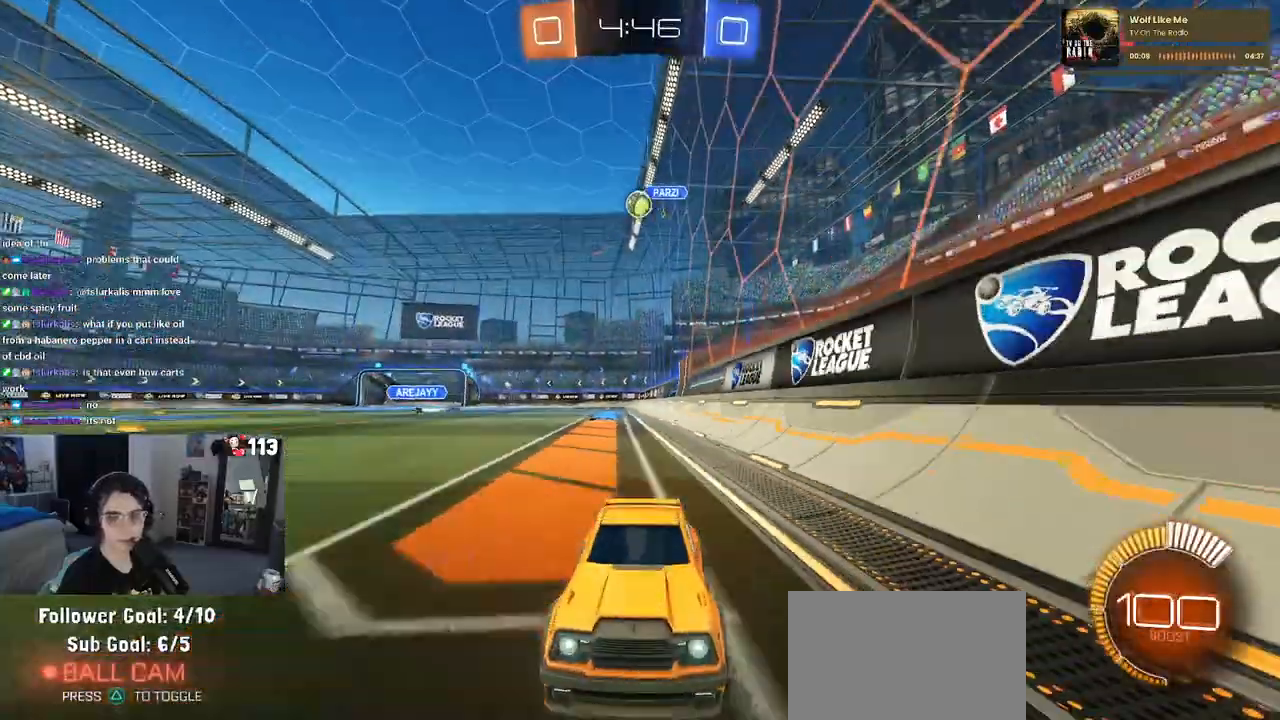
{"buttons": ["R2"], "left_stick": "center", "right_stick": "center", "events": [[33, "left_stick", "left"], [233, "left_stick", "center"]]}